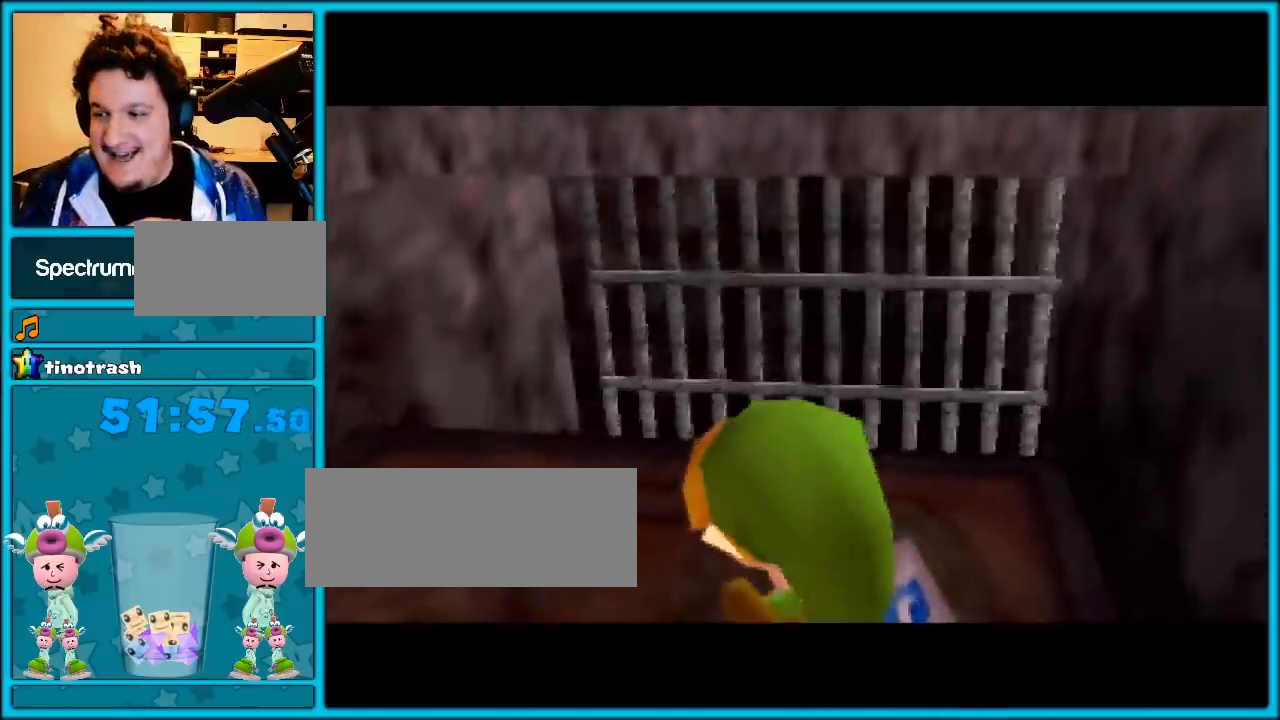
Gameplay with a controller (Nintendo layout); each line is a JSON object with the inputs held at the frame after it. "events" lists button and stick changes between this image and that frame as [ms after this image, input, new state], when the widget could be followed in between. Not read: L1 L3 R3.
{"buttons": [], "left_stick": "center", "events": []}
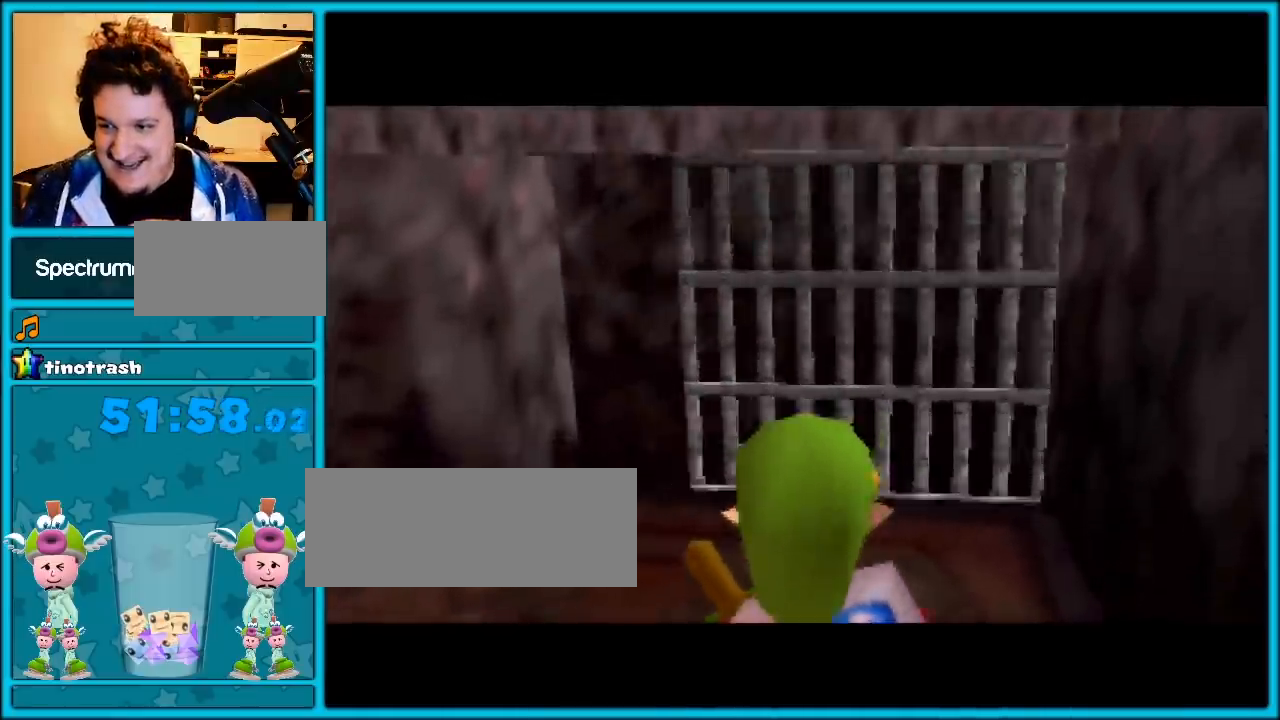
{"buttons": [], "left_stick": "center", "events": []}
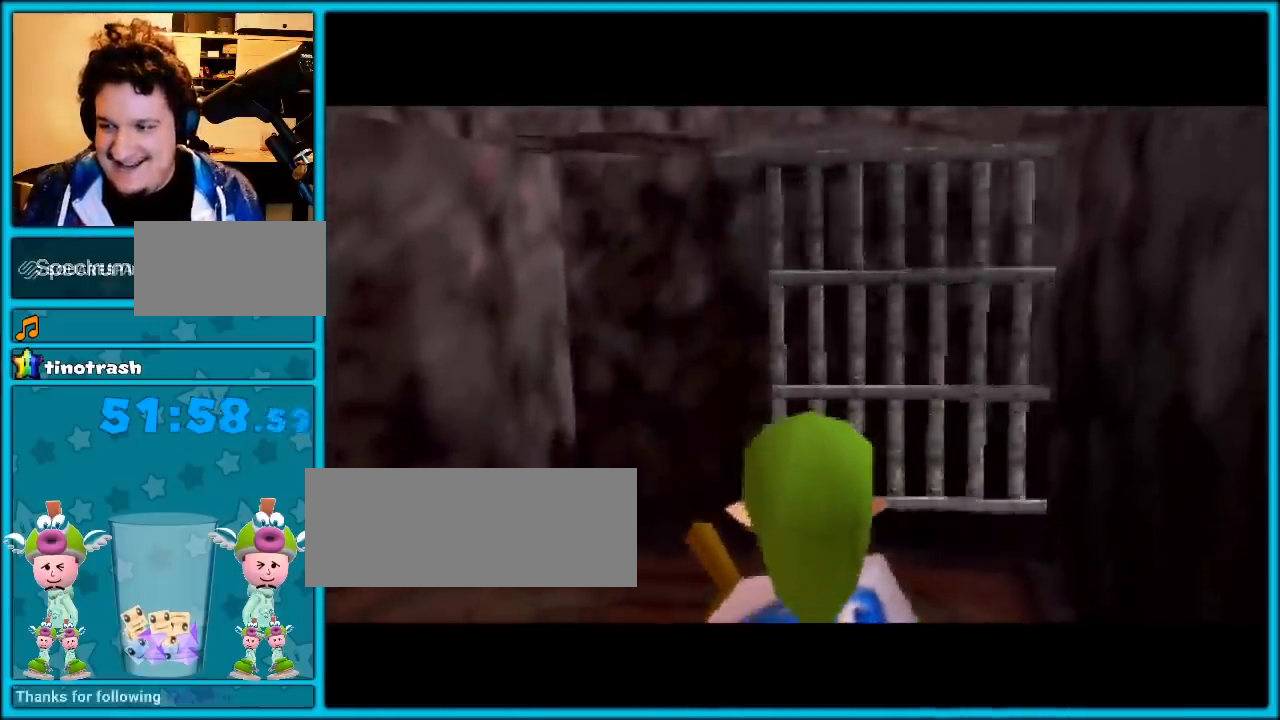
{"buttons": [], "left_stick": "center", "events": [[183, "Z", "down"], [283, "Z", "up"]]}
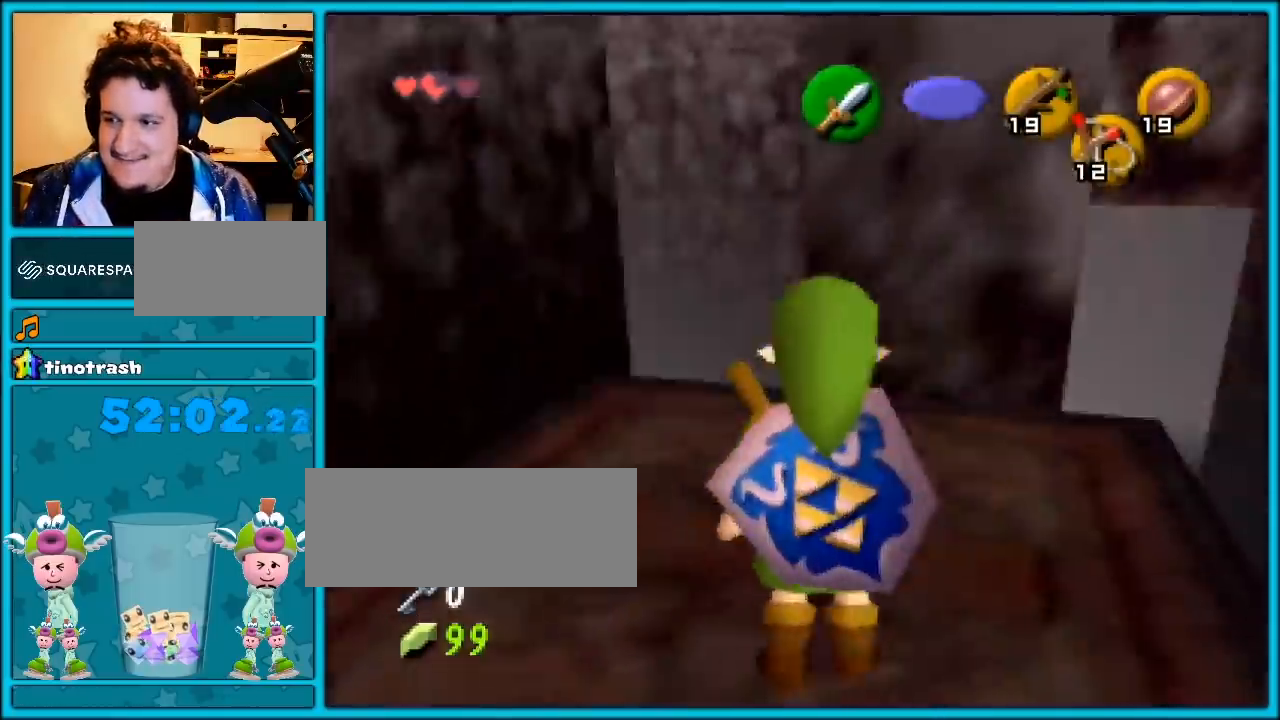
{"buttons": [], "left_stick": "up-right", "events": [[417, "left_stick", "up-right"]]}
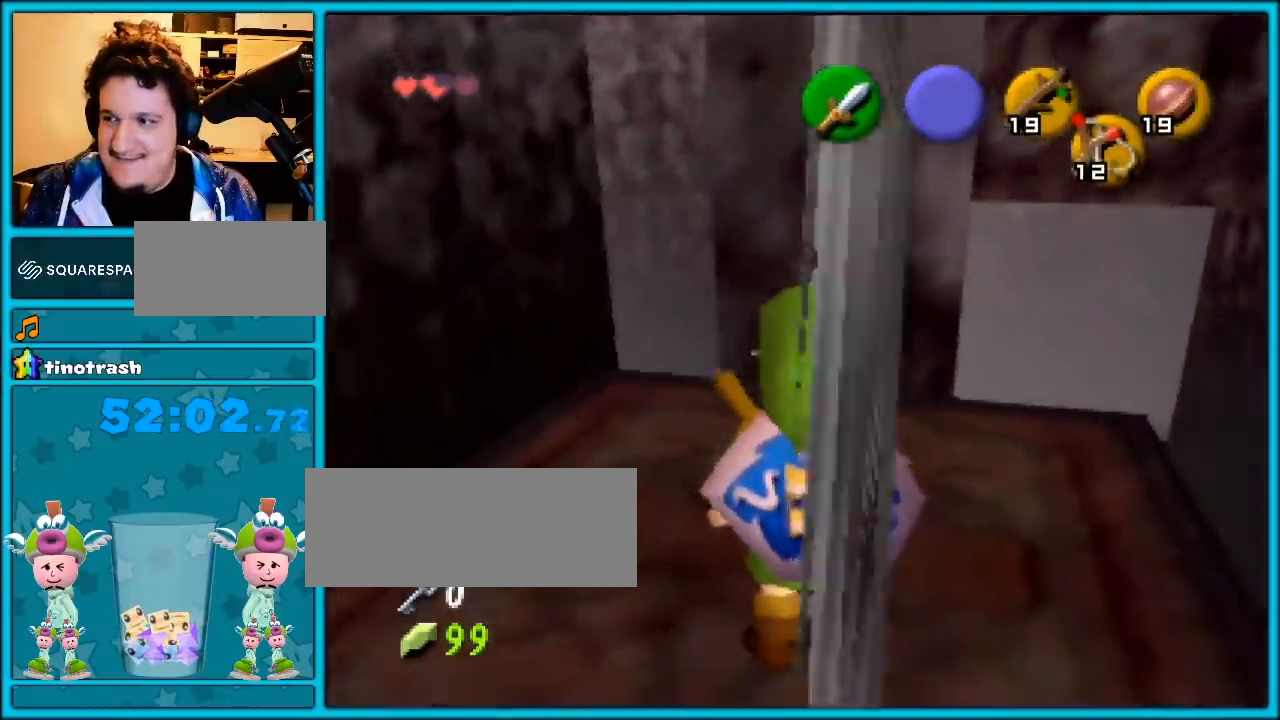
{"buttons": [], "left_stick": "center", "events": [[67, "left_stick", "center"]]}
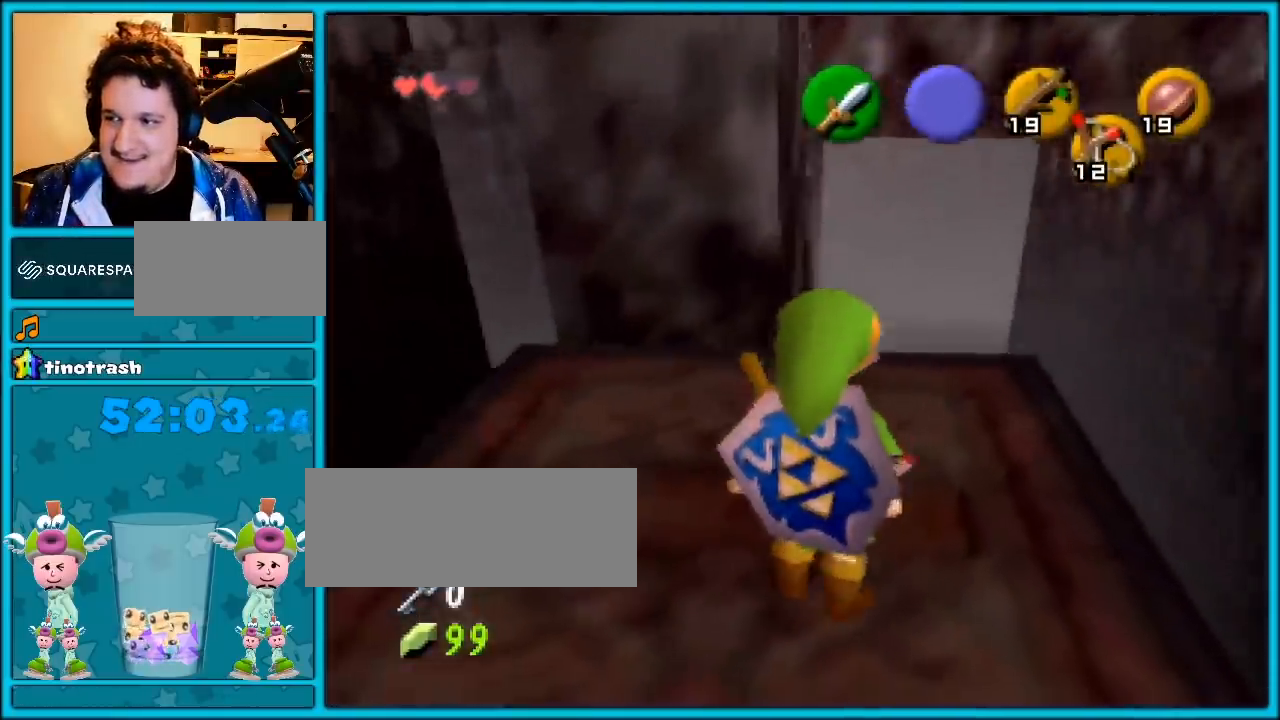
{"buttons": [], "left_stick": "up", "events": [[67, "left_stick", "up"]]}
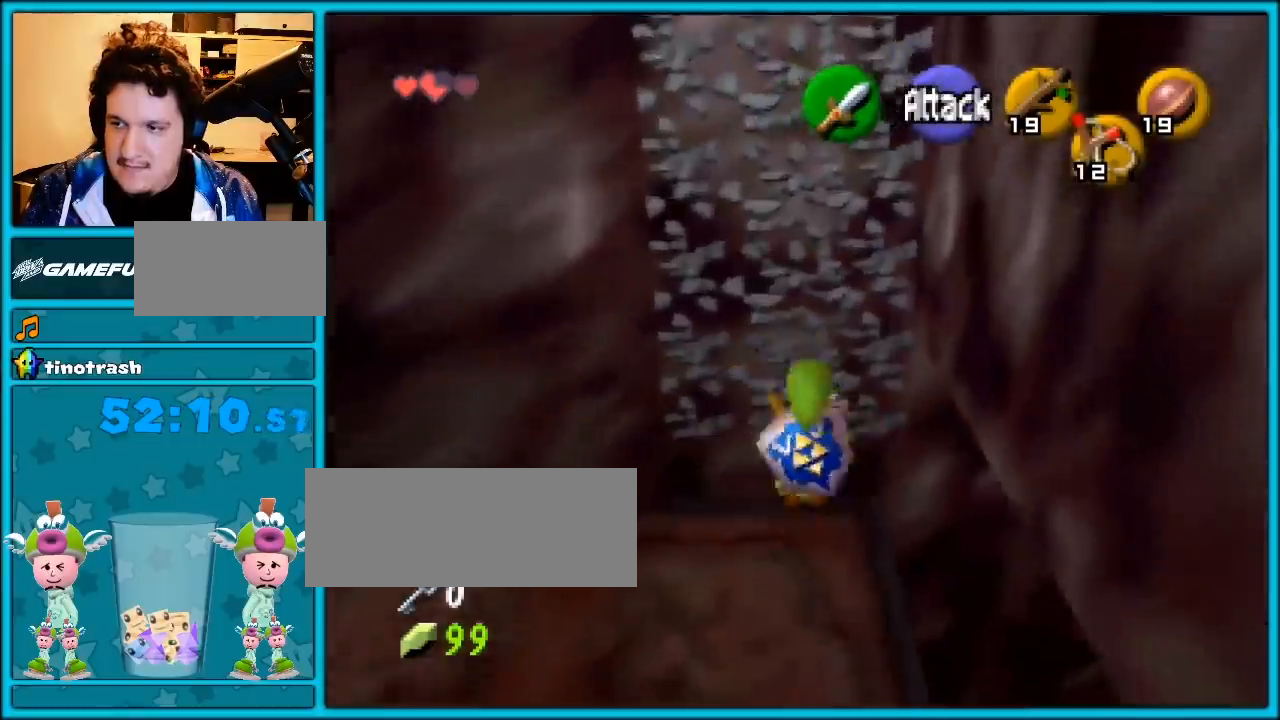
{"buttons": [], "left_stick": "up", "events": []}
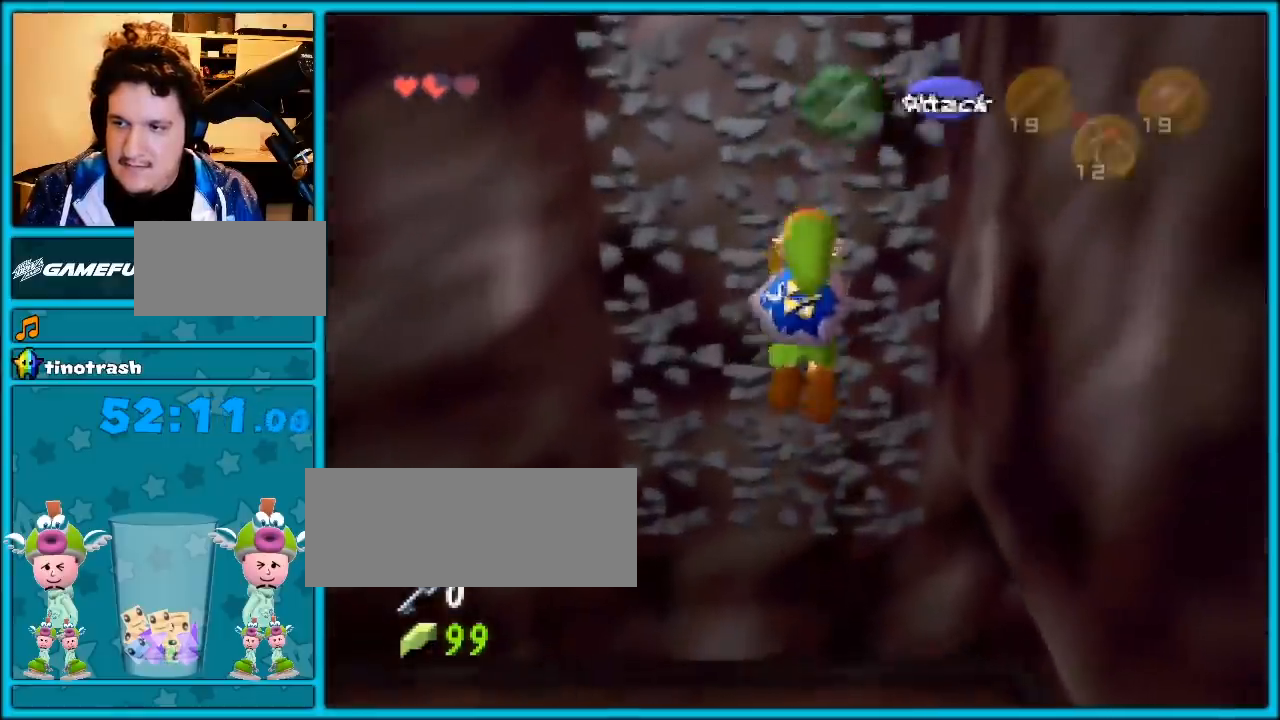
{"buttons": [], "left_stick": "up", "events": []}
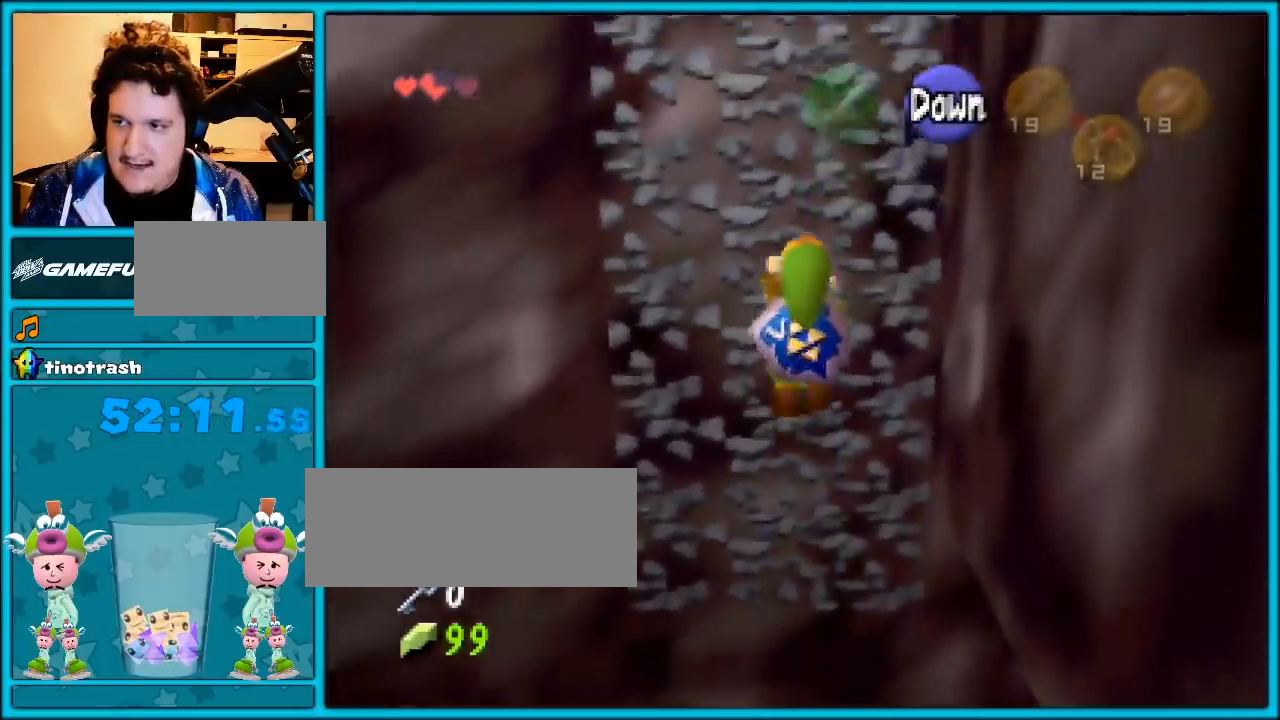
{"buttons": [], "left_stick": "up", "events": []}
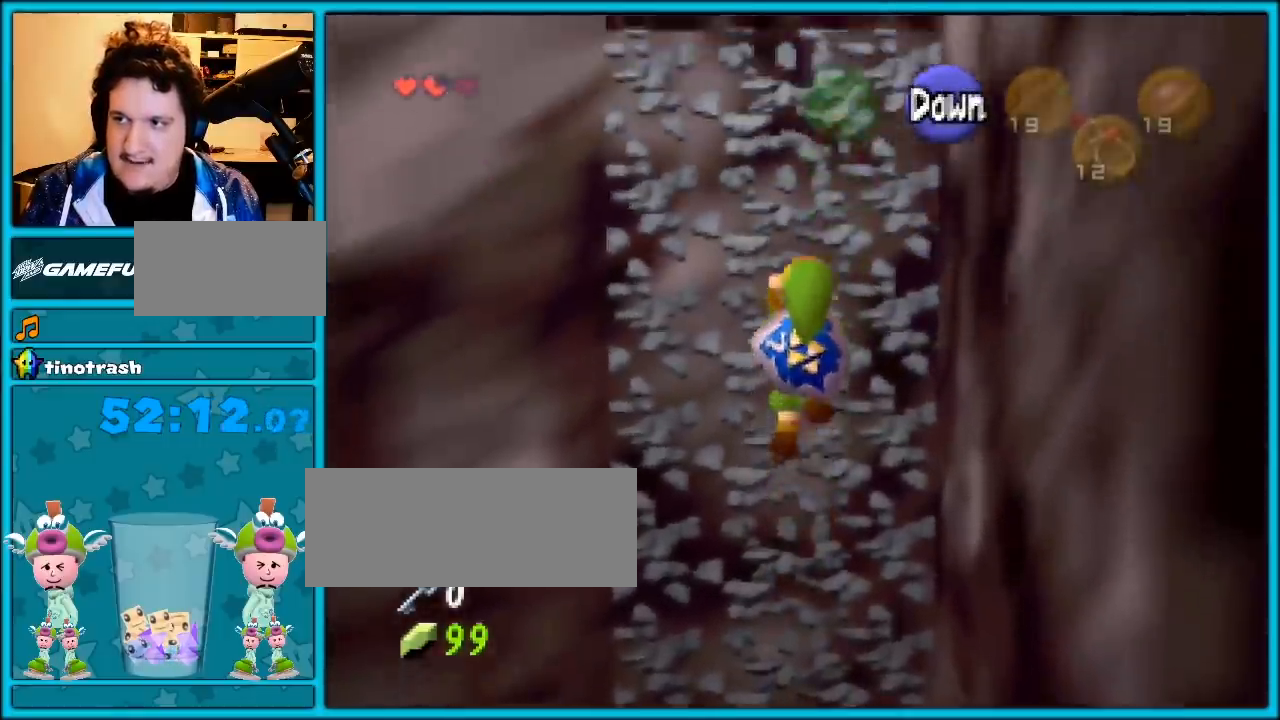
{"buttons": [], "left_stick": "up", "events": []}
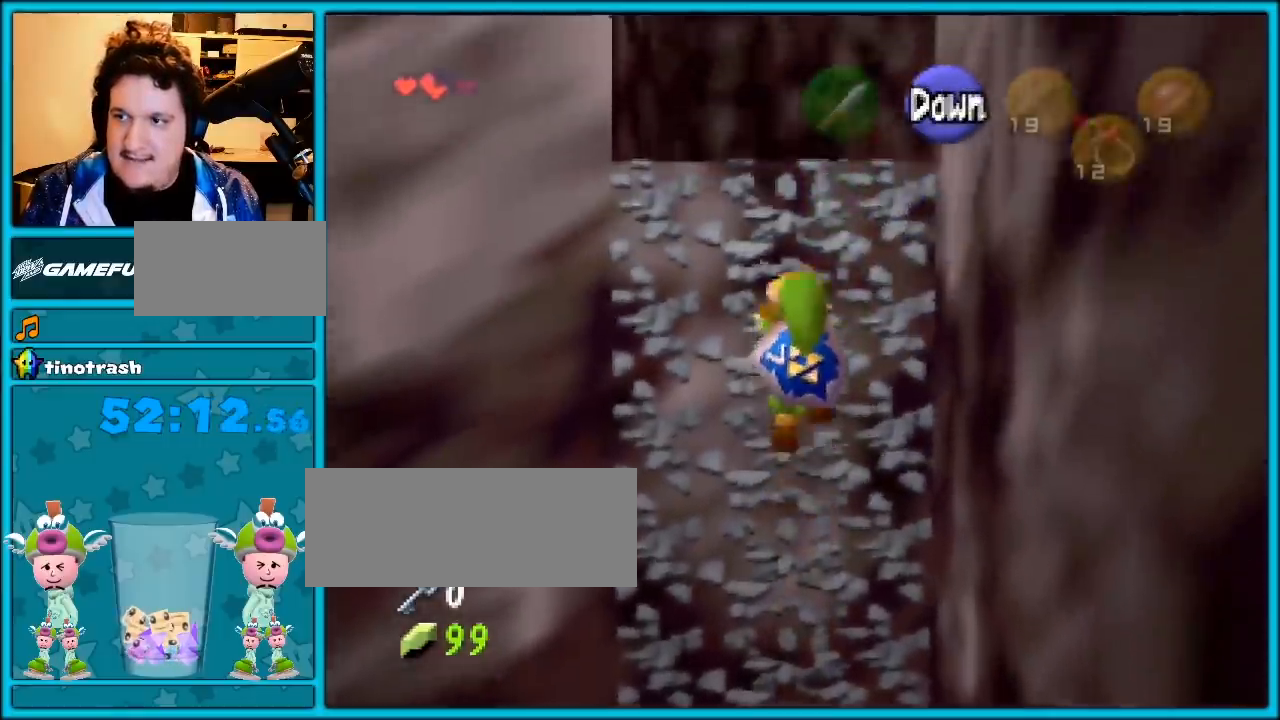
{"buttons": [], "left_stick": "up", "events": []}
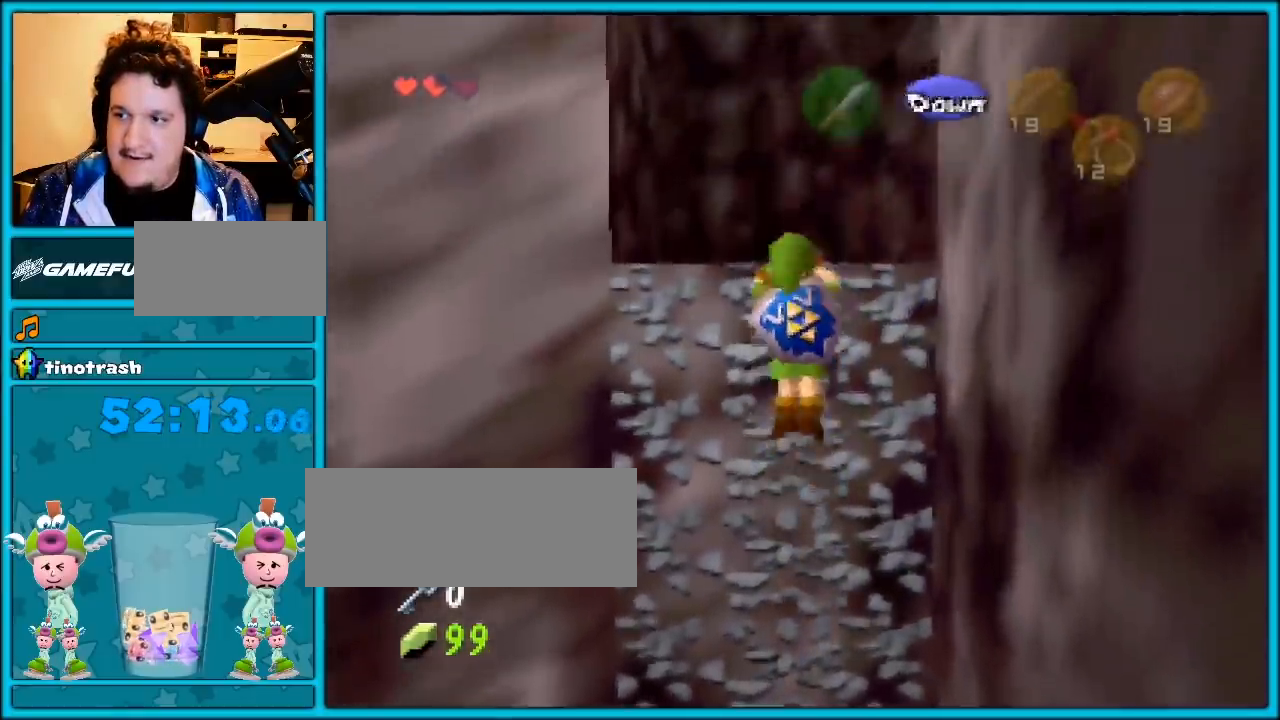
{"buttons": [], "left_stick": "up", "events": []}
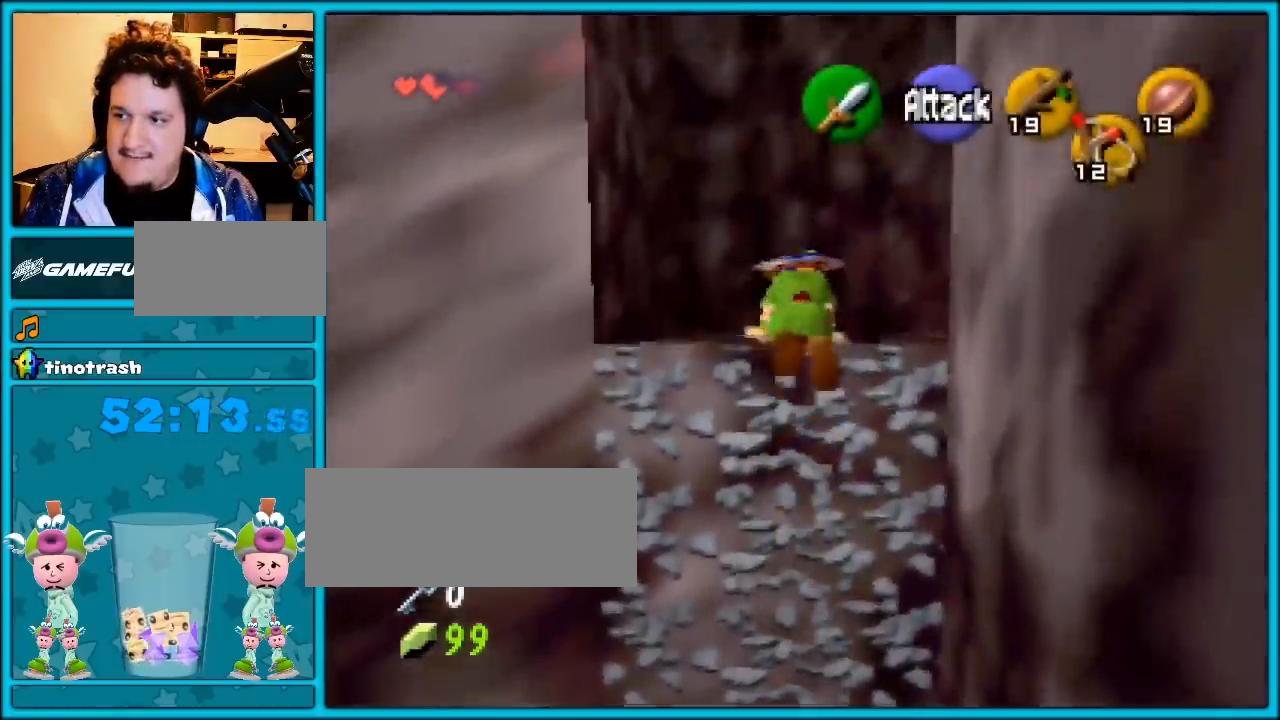
{"buttons": ["Z"], "left_stick": "center", "events": [[167, "left_stick", "up-right"], [417, "left_stick", "center"], [450, "Z", "down"]]}
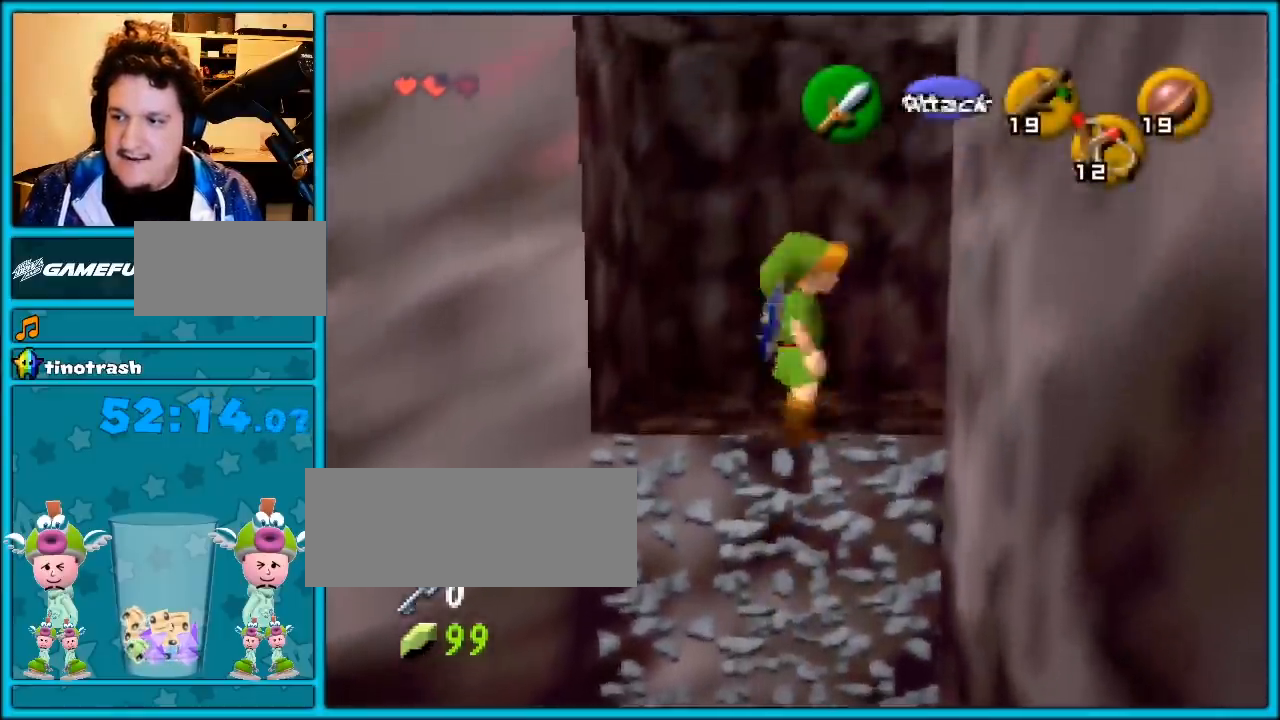
{"buttons": [], "left_stick": "up", "events": [[50, "Z", "up"], [117, "left_stick", "up"], [333, "left_stick", "up-left"], [483, "left_stick", "up"]]}
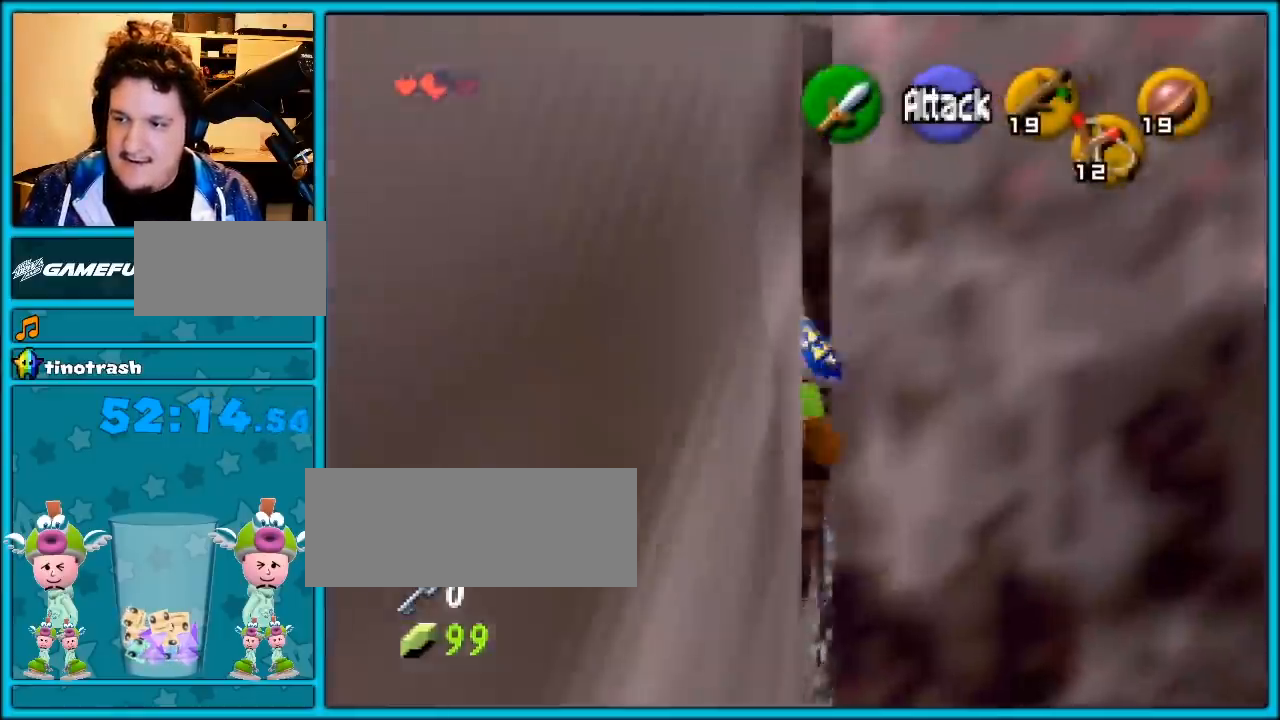
{"buttons": [], "left_stick": "right", "events": [[383, "left_stick", "up-right"], [483, "left_stick", "right"]]}
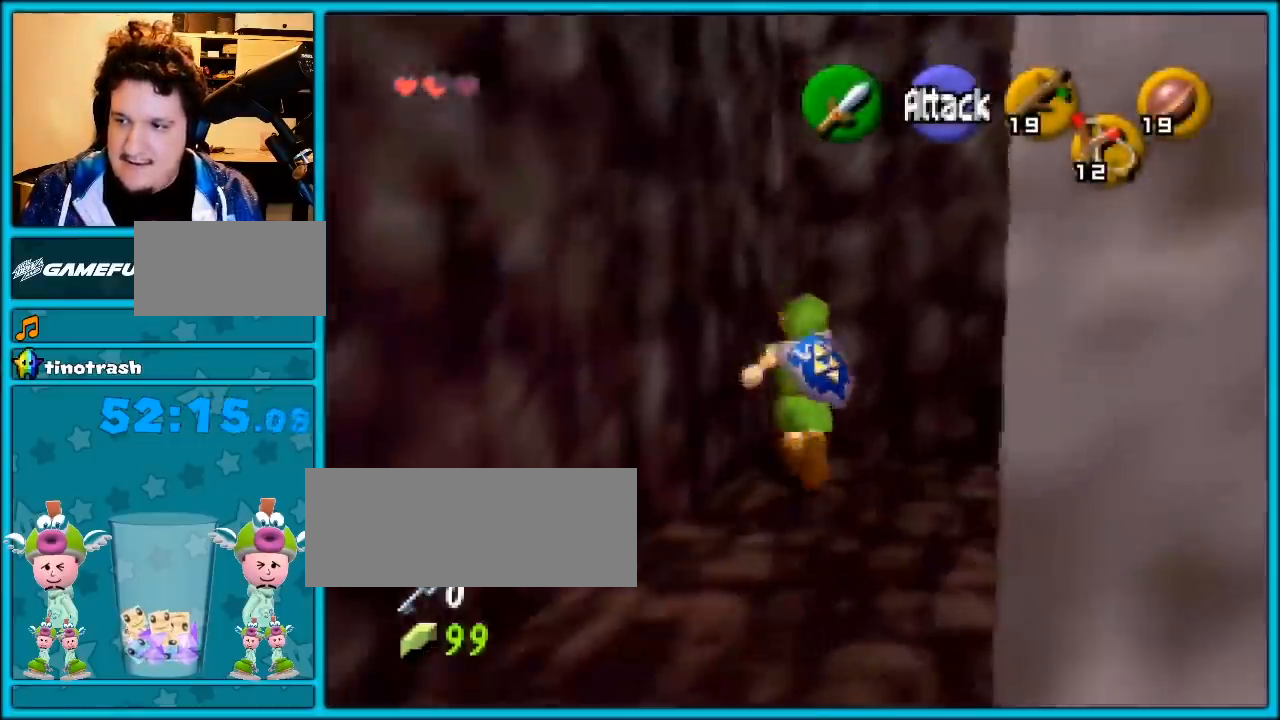
{"buttons": [], "left_stick": "up-right", "events": [[117, "left_stick", "center"], [233, "left_stick", "up"], [500, "left_stick", "up-right"]]}
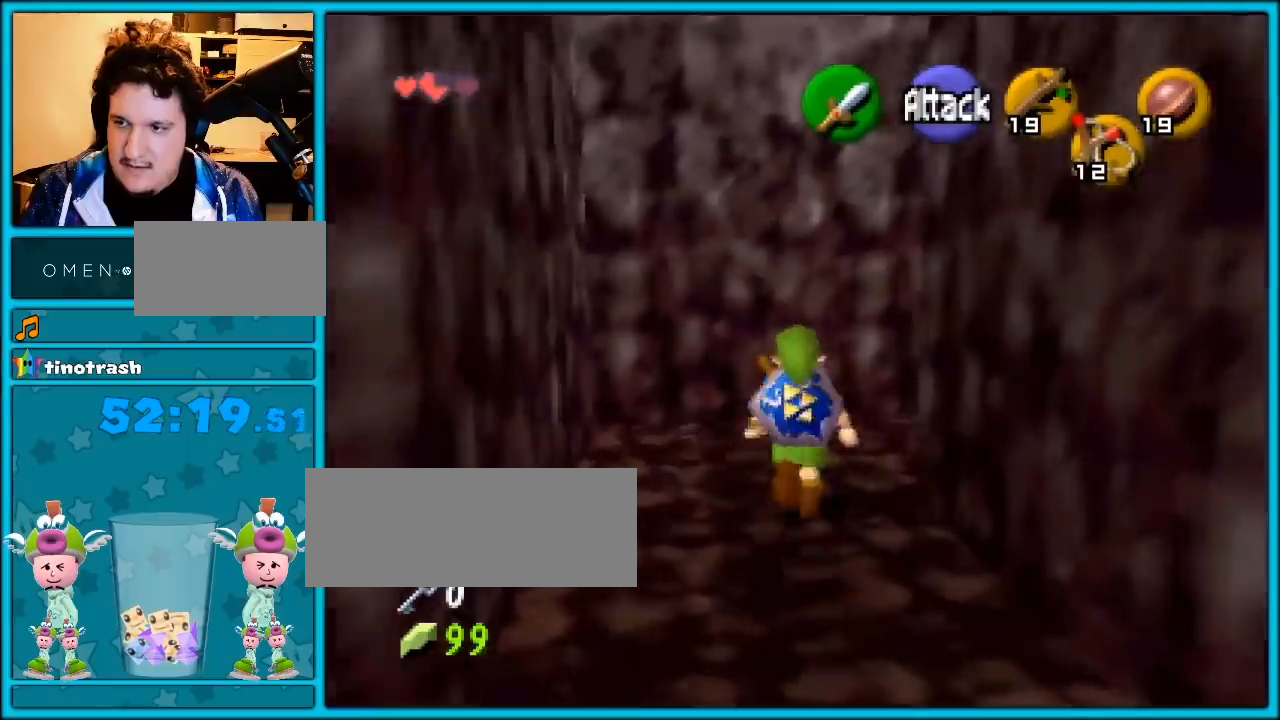
{"buttons": [], "left_stick": "up", "events": [[250, "Z", "down"], [283, "left_stick", "center"], [383, "Z", "up"], [417, "left_stick", "up"]]}
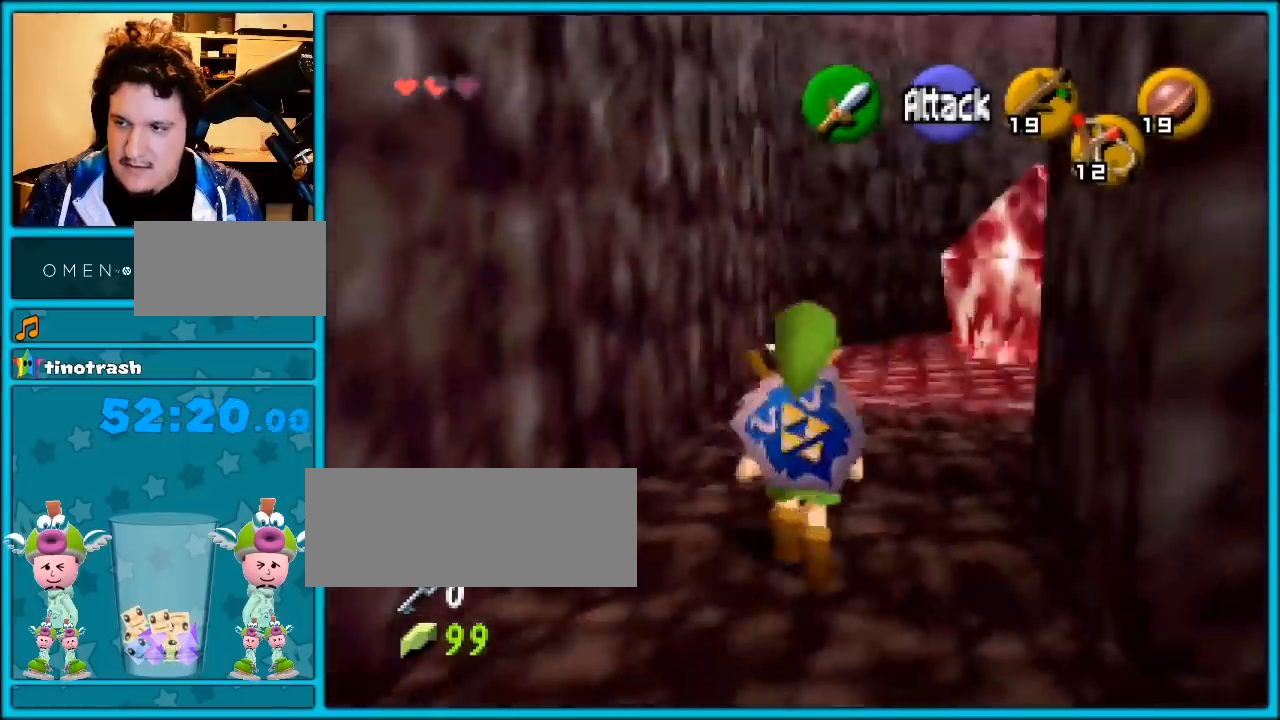
{"buttons": [], "left_stick": "up-right", "events": [[417, "left_stick", "up-right"]]}
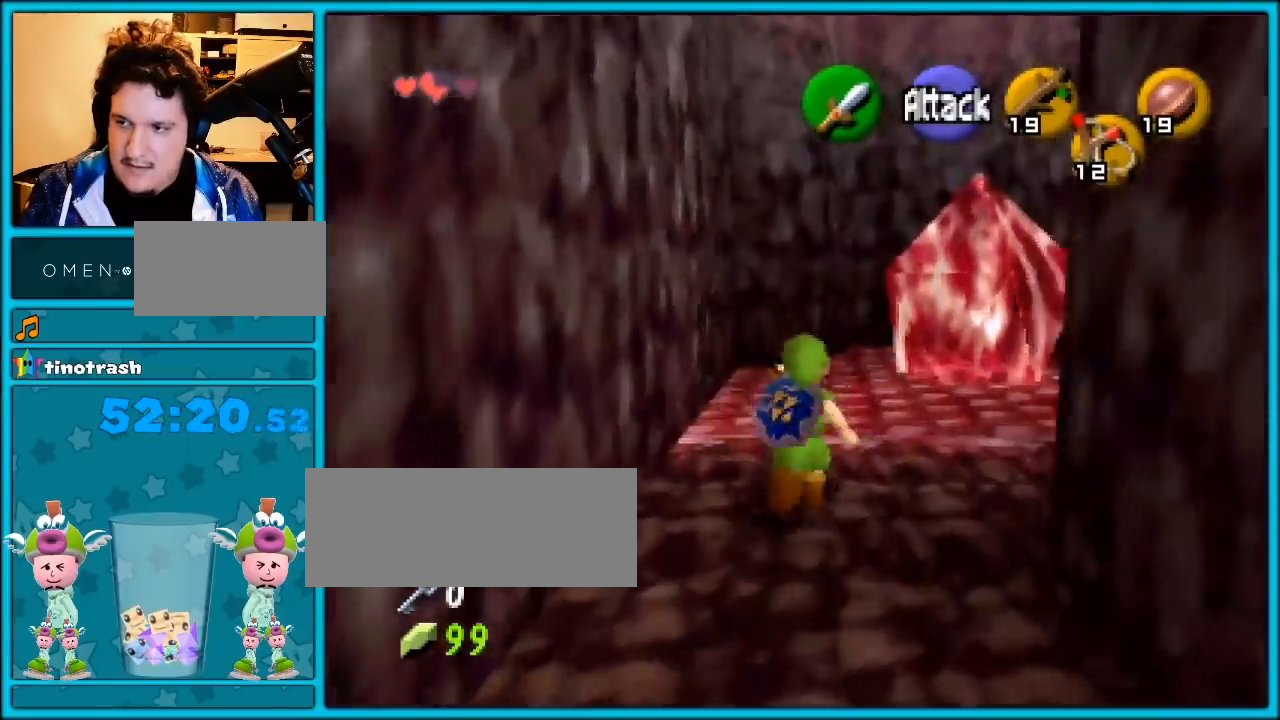
{"buttons": [], "left_stick": "center", "events": [[350, "left_stick", "center"]]}